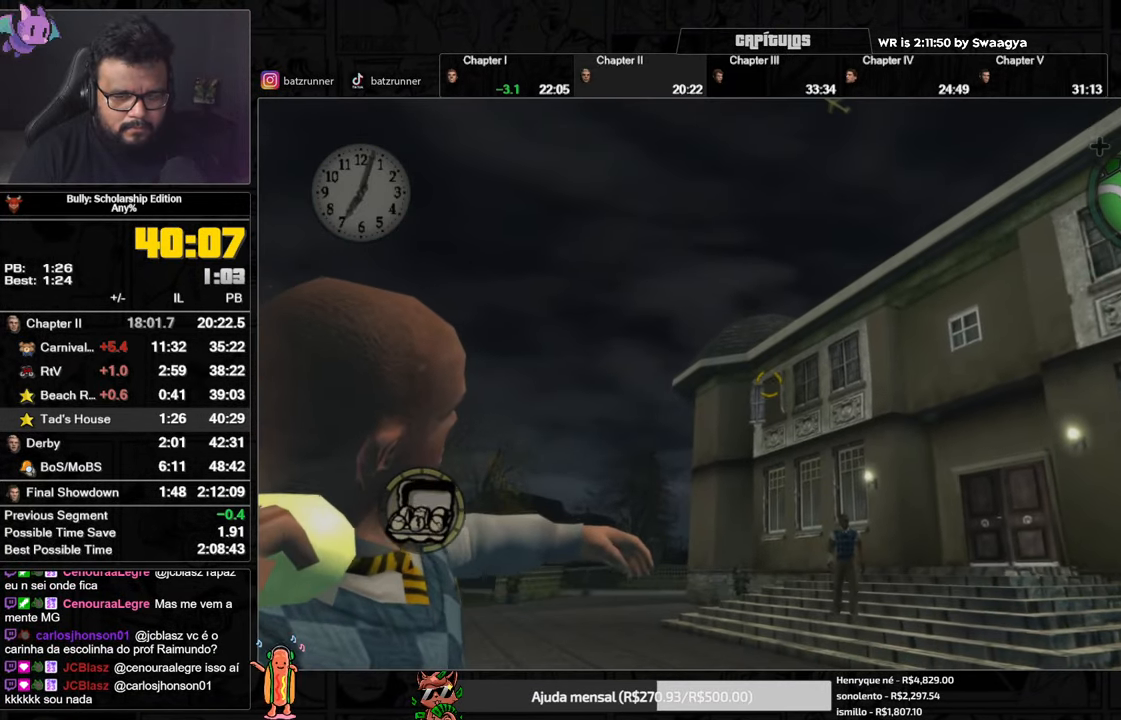
Gameplay with a controller (Xbox layout); each line is a JSON object with the inputs held at the frame after it. "button_events" lists button changes between this image and that frame as [ms after this image, input, new state], when the widget could be followed in between (sticks are given only as held states).
{"buttons": [], "left_stick": "up", "right_stick": "center", "button_events": [[484, "R2", "up"]]}
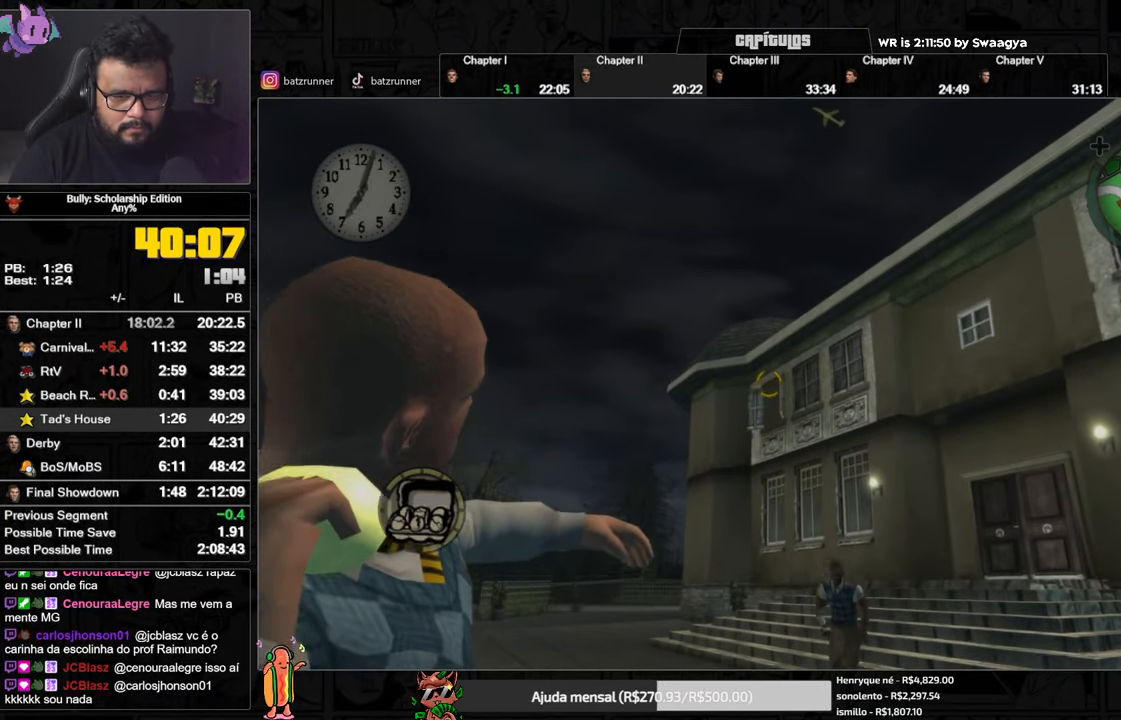
{"buttons": [], "left_stick": "up-left", "right_stick": "center", "button_events": [[234, "A", "down"], [284, "A", "up"], [334, "A", "down"], [384, "A", "up"]]}
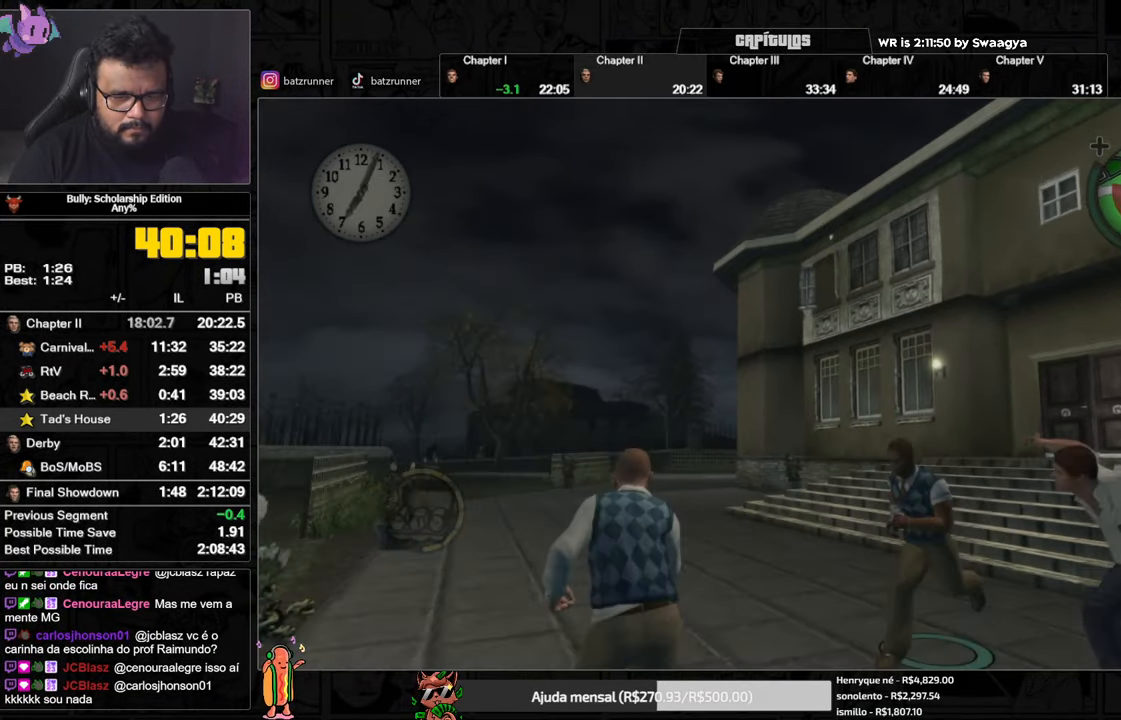
{"buttons": [], "left_stick": "up", "right_stick": "center", "button_events": [[50, "A", "down"], [100, "A", "up"], [150, "A", "down"], [233, "A", "up"], [400, "A", "down"], [467, "A", "up"]]}
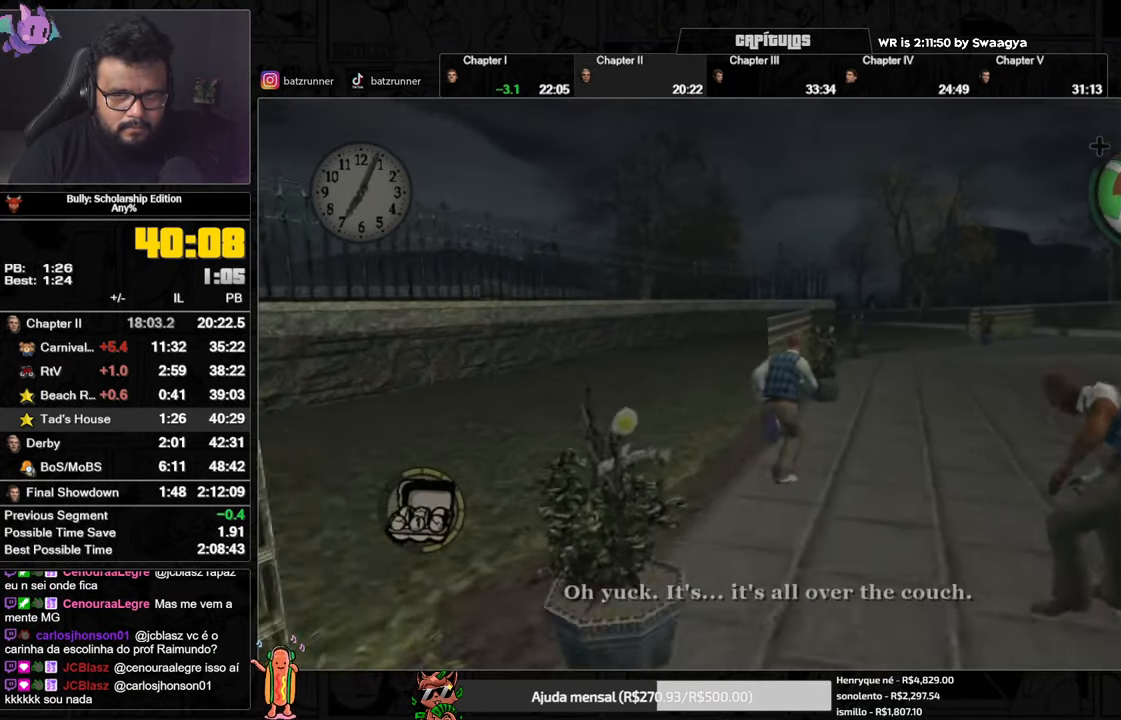
{"buttons": [], "left_stick": "up-right", "right_stick": "center", "button_events": [[134, "A", "down"], [201, "A", "up"], [267, "A", "down"], [317, "A", "up"]]}
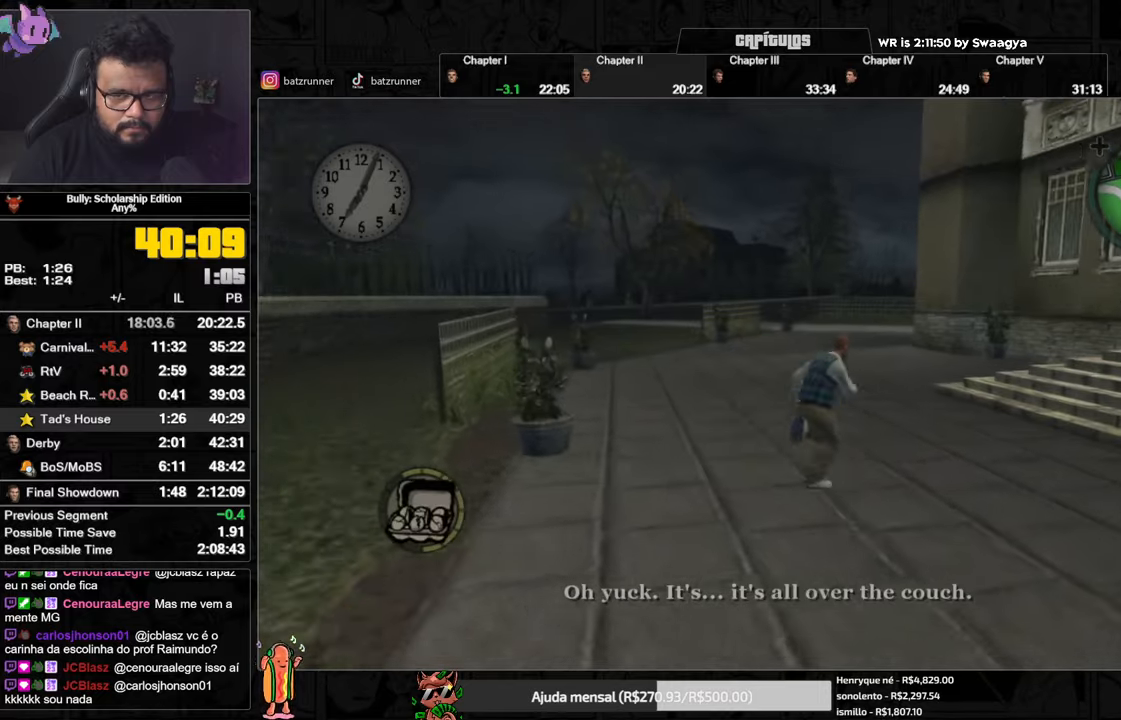
{"buttons": [], "left_stick": "up", "right_stick": "center", "button_events": [[284, "A", "down"], [334, "A", "up"]]}
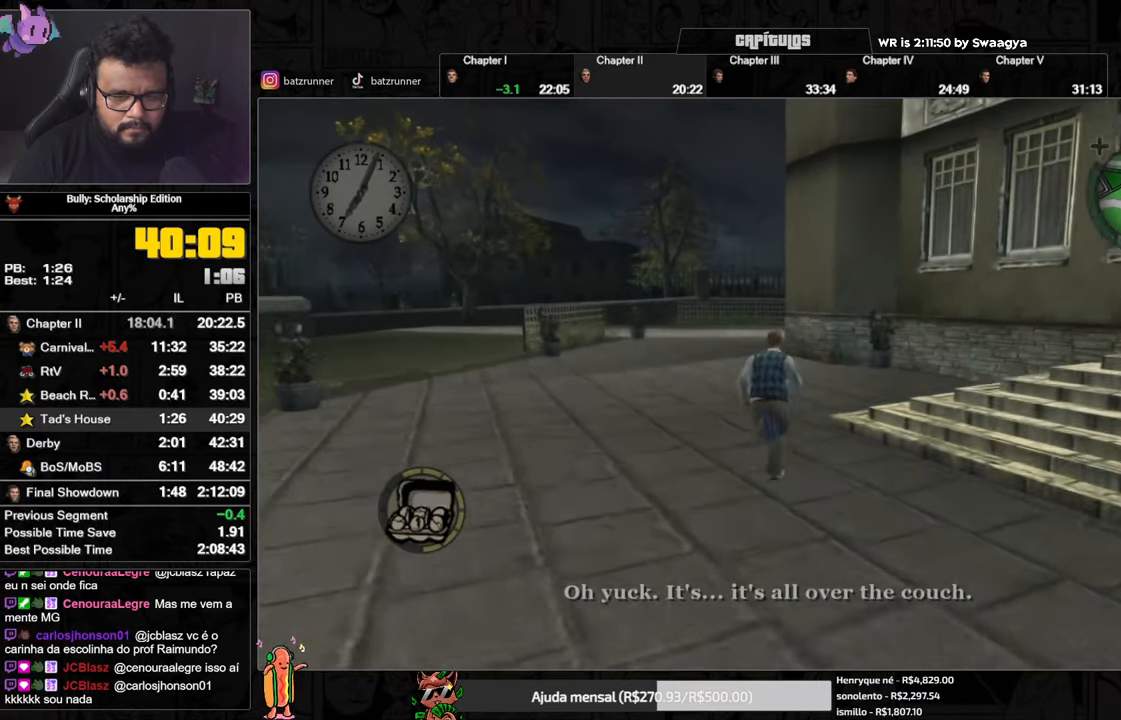
{"buttons": [], "left_stick": "up", "right_stick": "center", "button_events": [[133, "A", "down"], [233, "R1", "down"], [333, "A", "up"], [417, "A", "down"], [417, "R1", "up"], [483, "A", "up"]]}
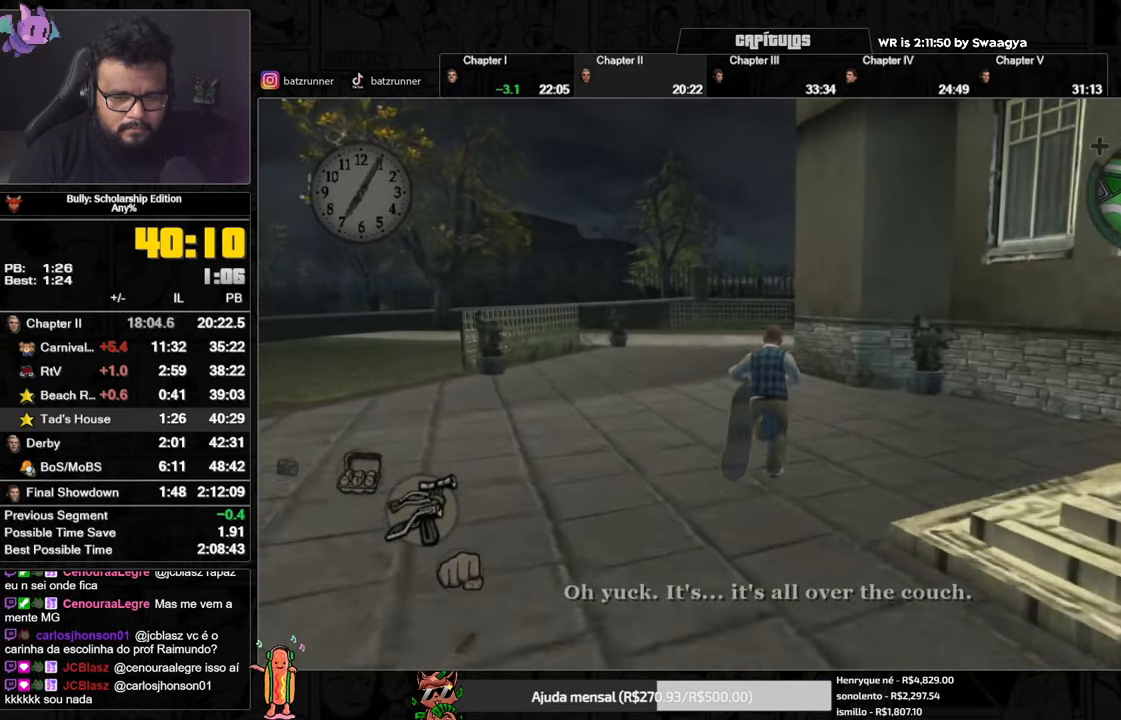
{"buttons": [], "left_stick": "center", "right_stick": "center", "button_events": [[117, "A", "down"], [217, "A", "up"], [284, "A", "down"], [351, "A", "up"], [434, "A", "down"], [501, "A", "up"]]}
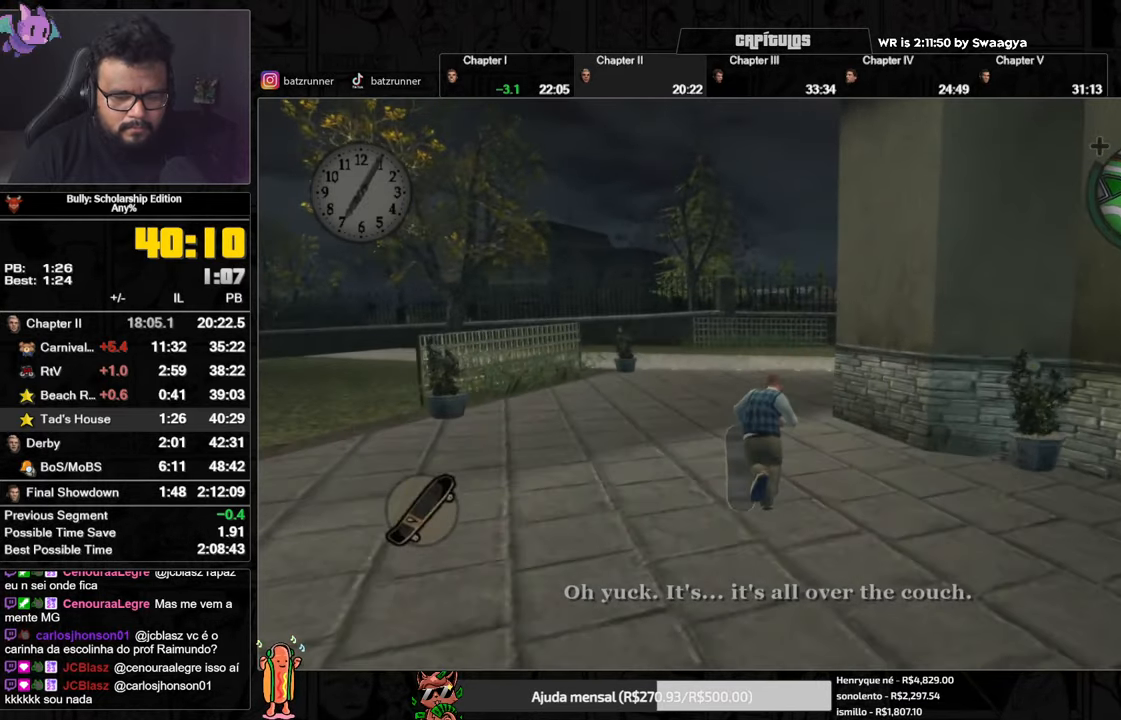
{"buttons": [], "left_stick": "down-right", "right_stick": "center", "button_events": [[166, "A", "down"], [233, "A", "up"], [317, "A", "down"], [483, "A", "up"]]}
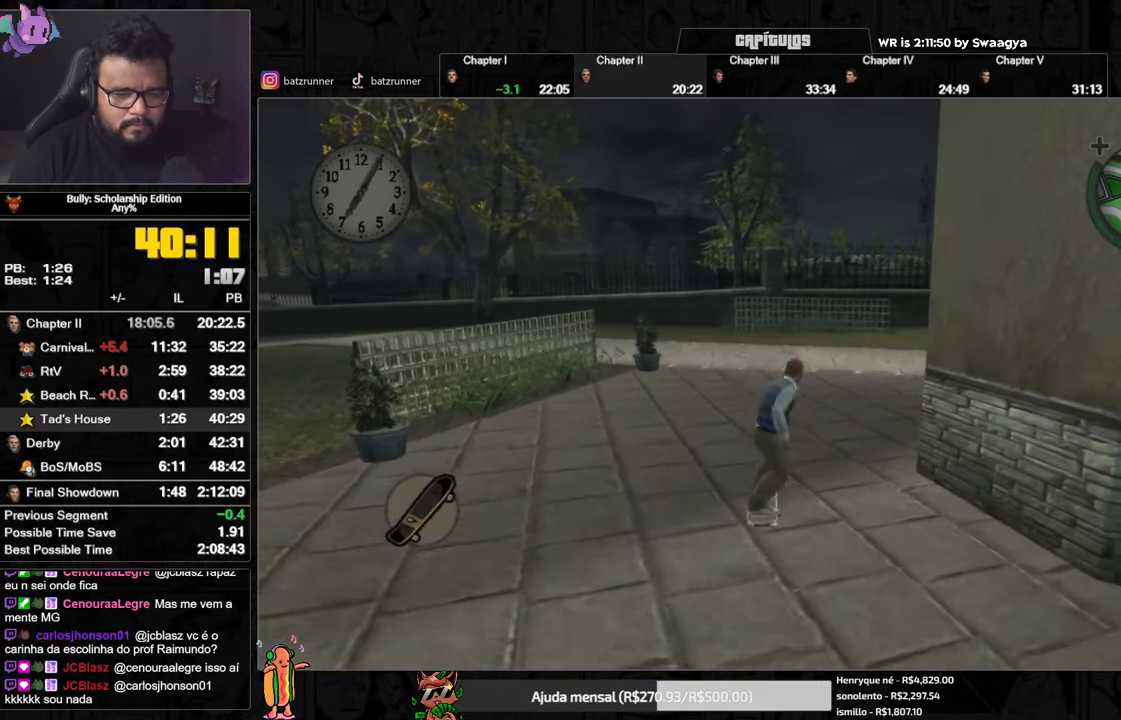
{"buttons": [], "left_stick": "down-left", "right_stick": "center", "button_events": [[34, "A", "down"], [200, "A", "up"], [267, "A", "down"], [351, "A", "up"], [401, "A", "down"], [467, "A", "up"]]}
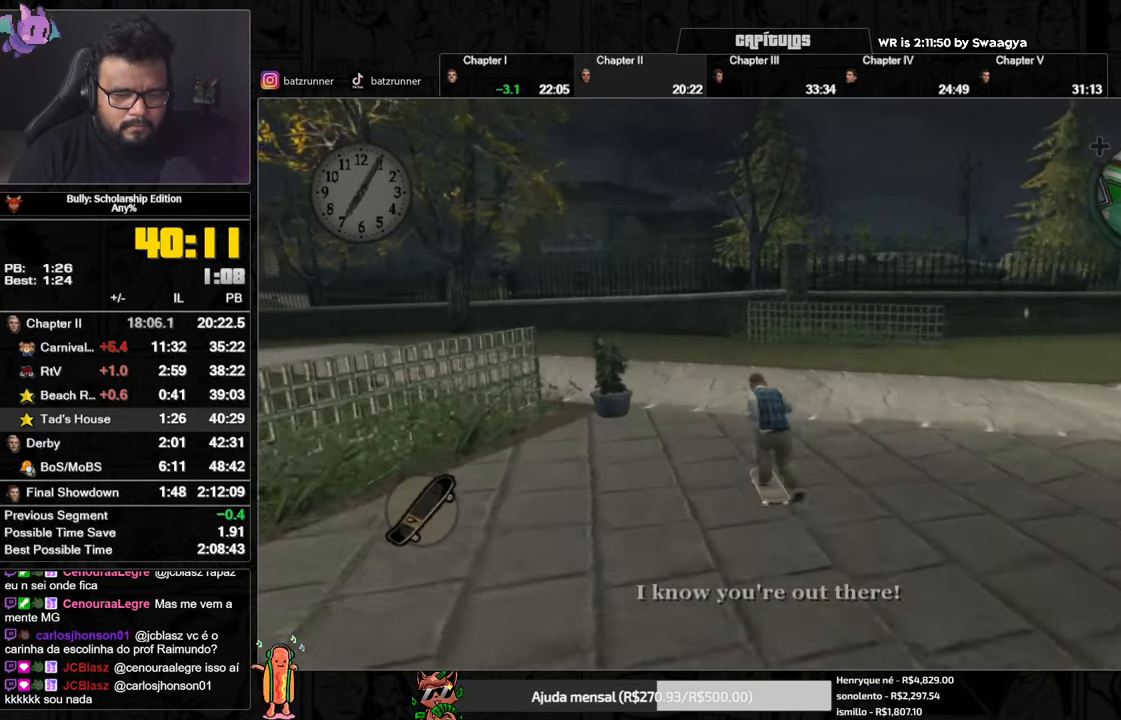
{"buttons": [], "left_stick": "down", "right_stick": "center", "button_events": [[50, "A", "down"], [116, "A", "up"], [166, "A", "down"], [250, "A", "up"], [317, "A", "down"], [367, "A", "up"], [433, "A", "down"], [500, "A", "up"]]}
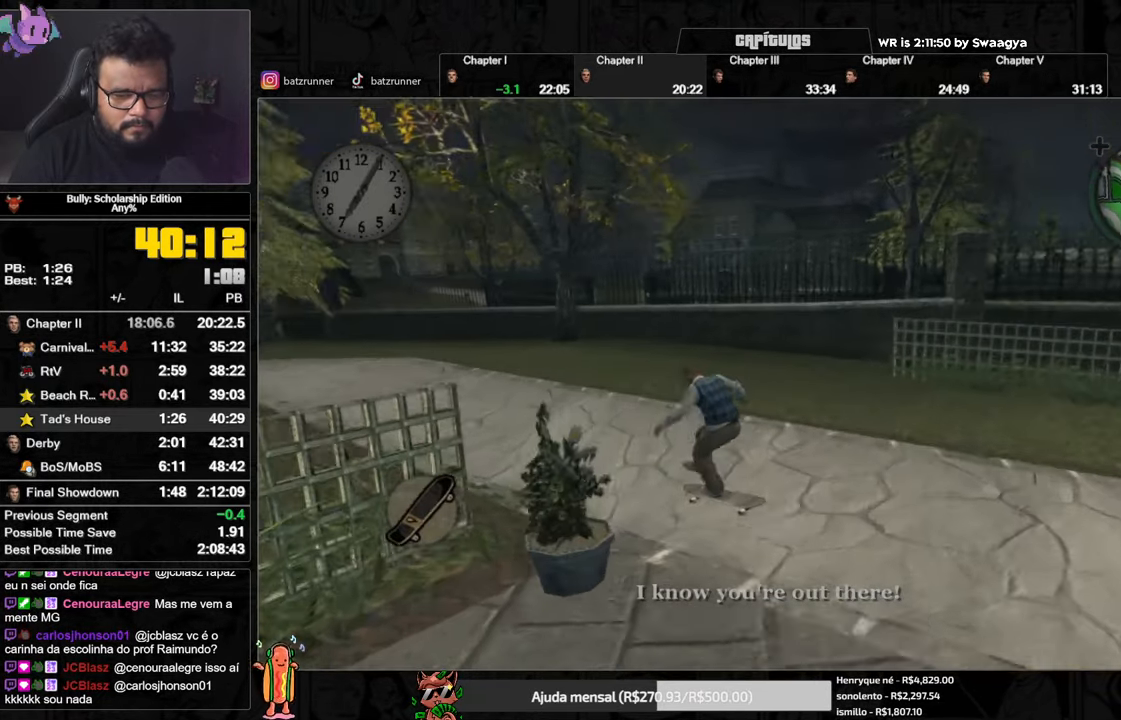
{"buttons": [], "left_stick": "right", "right_stick": "center"}
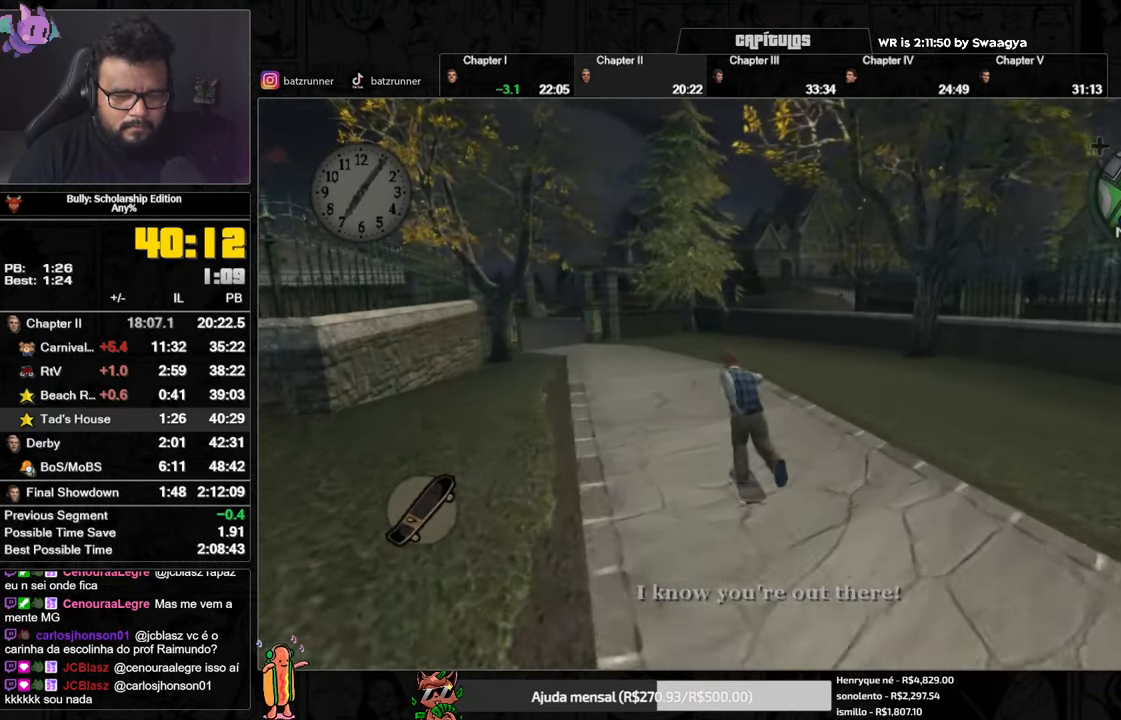
{"buttons": ["A"], "left_stick": "down-right", "right_stick": "center"}
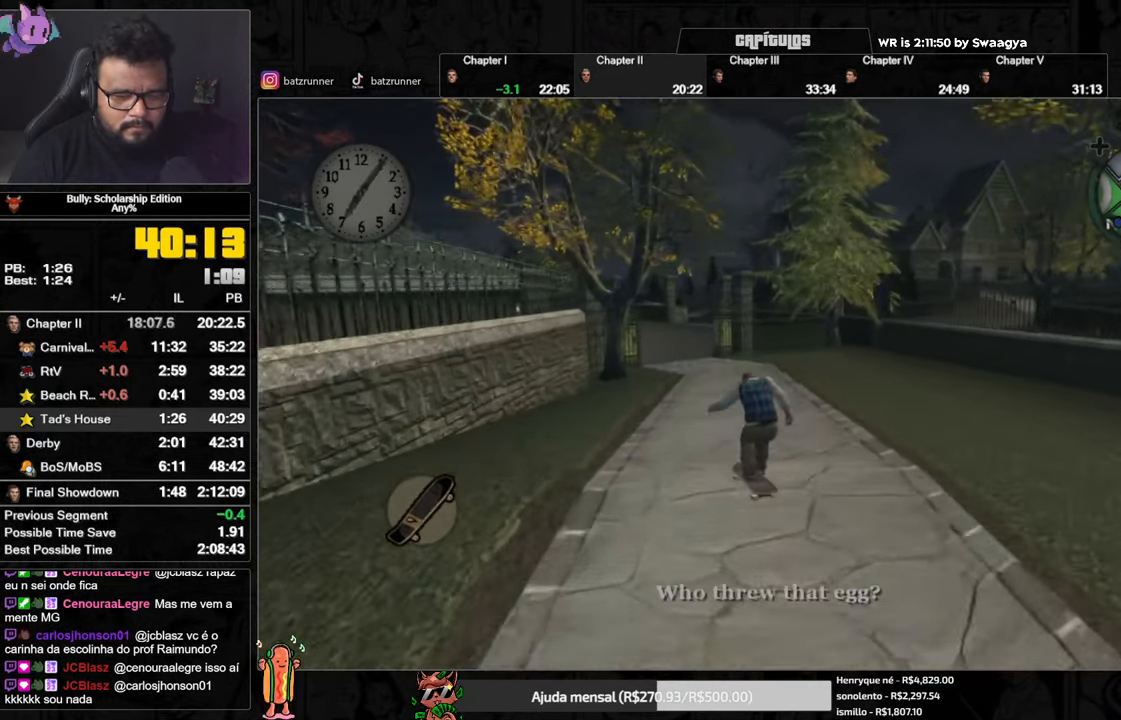
{"buttons": ["A"], "left_stick": "up", "right_stick": "center", "button_events": [[17, "A", "up"], [84, "A", "down"], [150, "A", "up"], [200, "A", "down"], [267, "A", "up"], [451, "A", "down"]]}
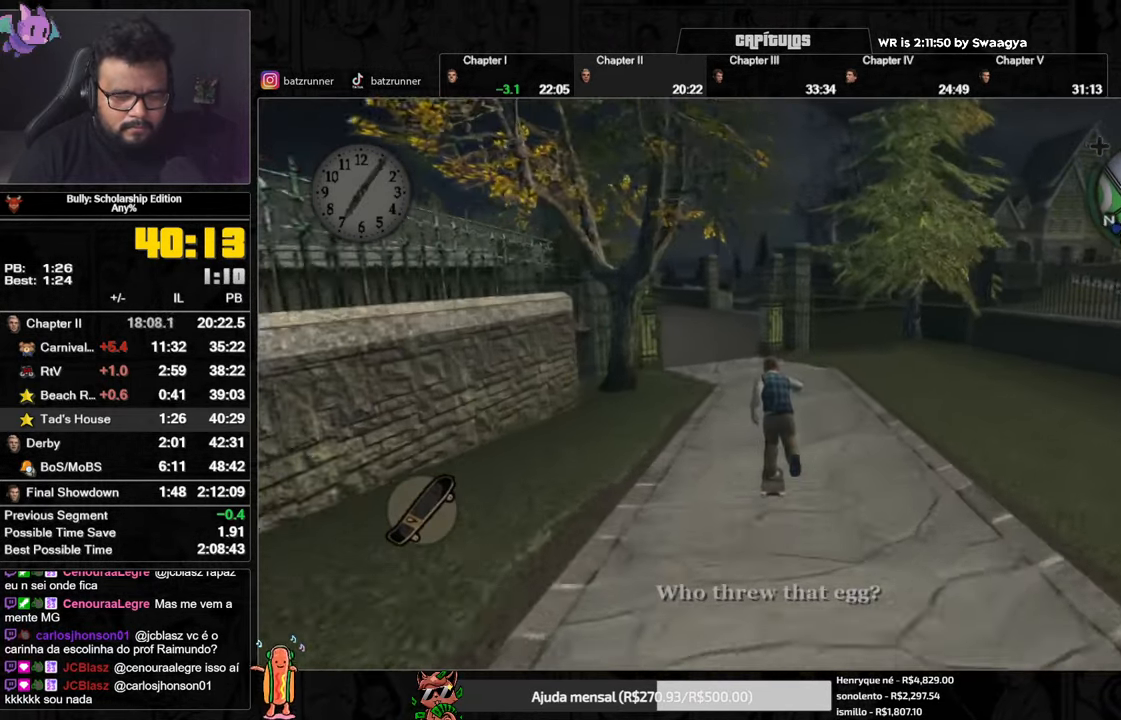
{"buttons": [], "left_stick": "up", "right_stick": "center", "button_events": [[33, "A", "up"], [100, "A", "down"], [166, "A", "up"], [250, "A", "down"], [300, "A", "up"], [367, "A", "down"], [449, "A", "up"]]}
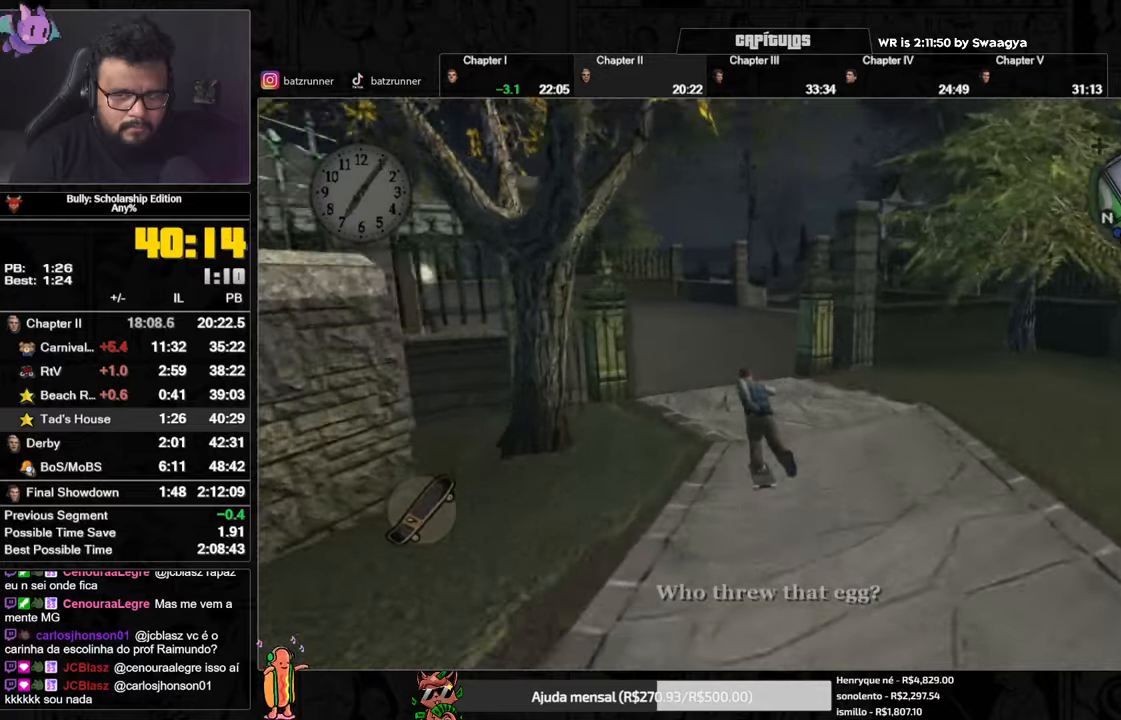
{"buttons": ["A"], "left_stick": "up", "right_stick": "center", "button_events": [[17, "A", "down"], [101, "A", "up"], [167, "A", "down"], [234, "A", "up"], [317, "A", "down"], [384, "A", "up"], [451, "A", "down"]]}
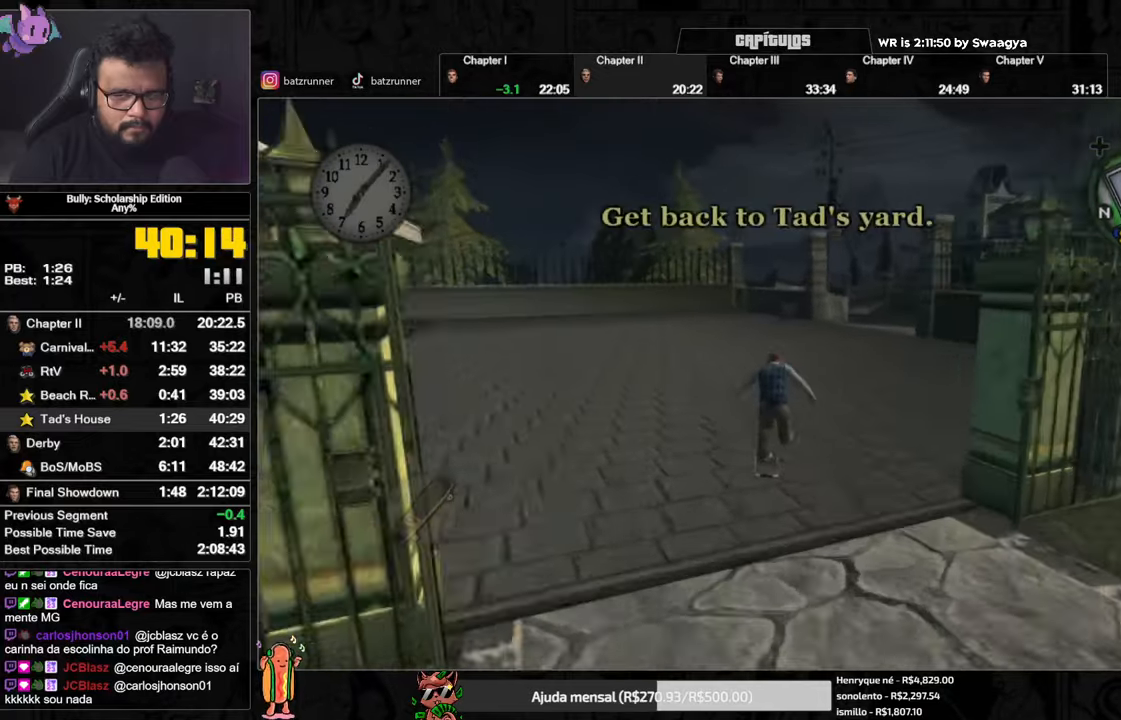
{"buttons": ["A"], "left_stick": "up-right", "right_stick": "center", "button_events": [[33, "A", "up"], [133, "A", "down"], [200, "A", "up"], [284, "A", "down"], [350, "A", "up"], [434, "A", "down"]]}
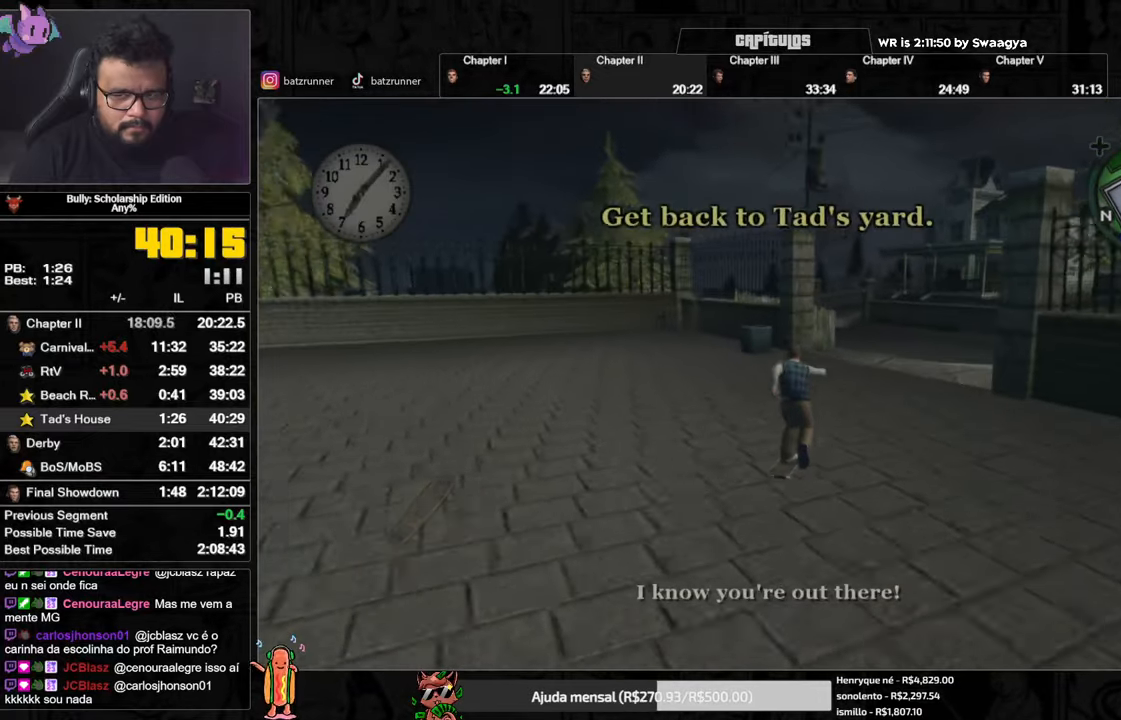
{"buttons": ["A"], "left_stick": "up", "right_stick": "center", "button_events": [[17, "A", "up"], [101, "A", "down"], [151, "A", "up"], [217, "A", "down"], [301, "A", "up"], [484, "A", "down"]]}
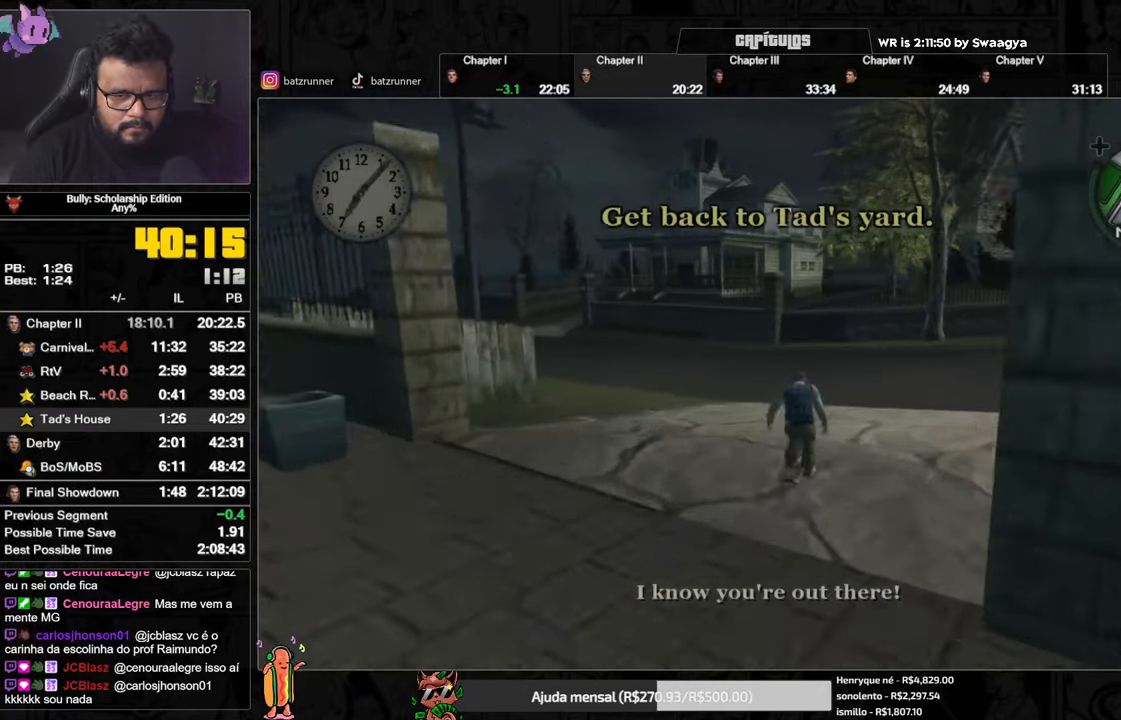
{"buttons": [], "left_stick": "up-left", "right_stick": "center", "button_events": [[33, "A", "up"], [117, "A", "down"], [200, "A", "up"], [284, "A", "down"], [350, "A", "up"], [434, "A", "down"], [500, "A", "up"]]}
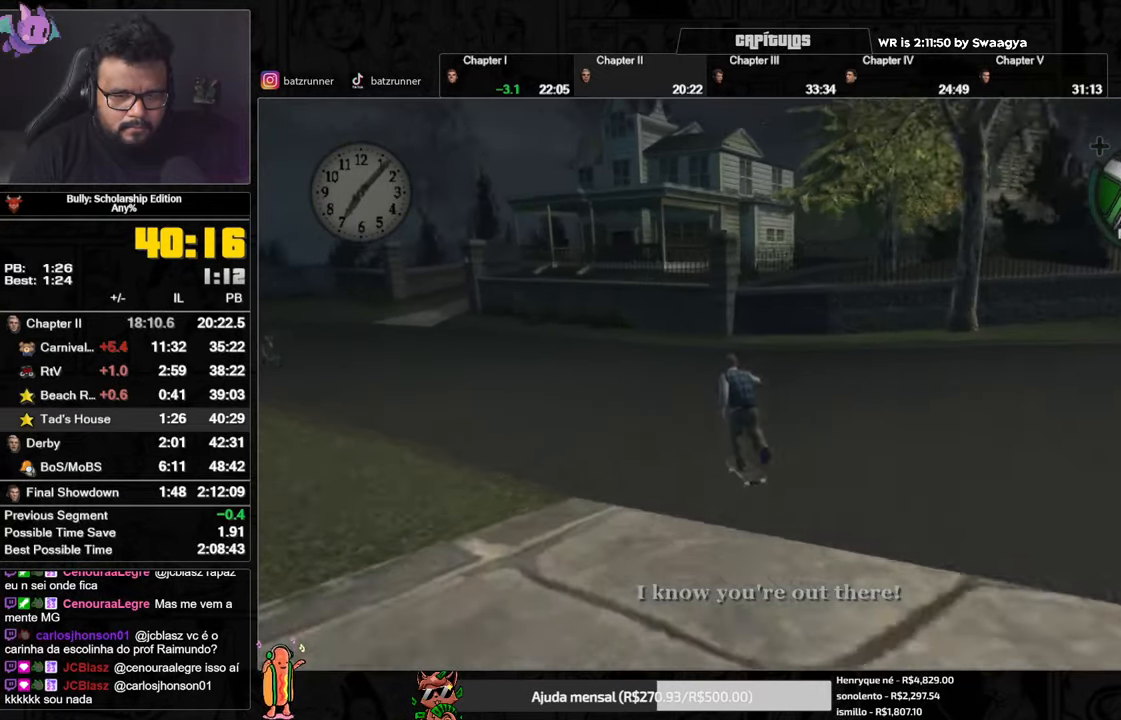
{"buttons": [], "left_stick": "up-left", "right_stick": "center", "button_events": [[84, "A", "down"], [151, "A", "up"], [234, "A", "down"], [301, "A", "up"], [384, "A", "down"], [451, "A", "up"]]}
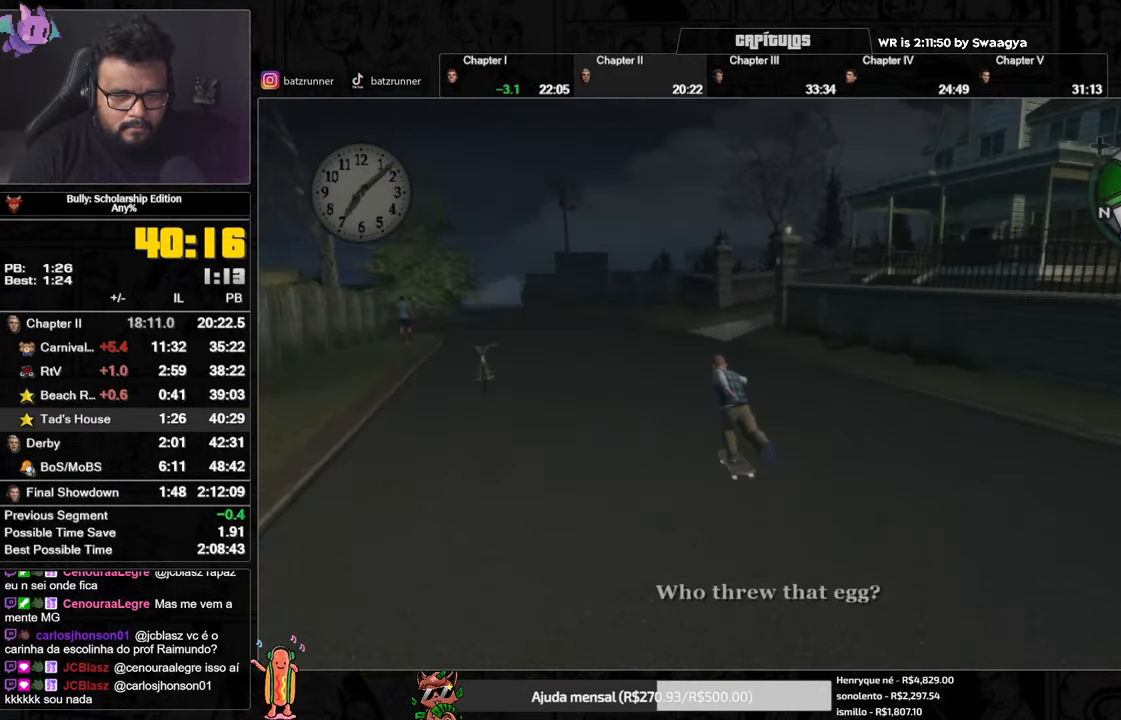
{"buttons": ["A"], "left_stick": "up", "right_stick": "center", "button_events": [[33, "A", "down"], [83, "A", "up"], [167, "A", "down"], [250, "A", "up"], [334, "A", "down"], [400, "A", "up"], [484, "A", "down"]]}
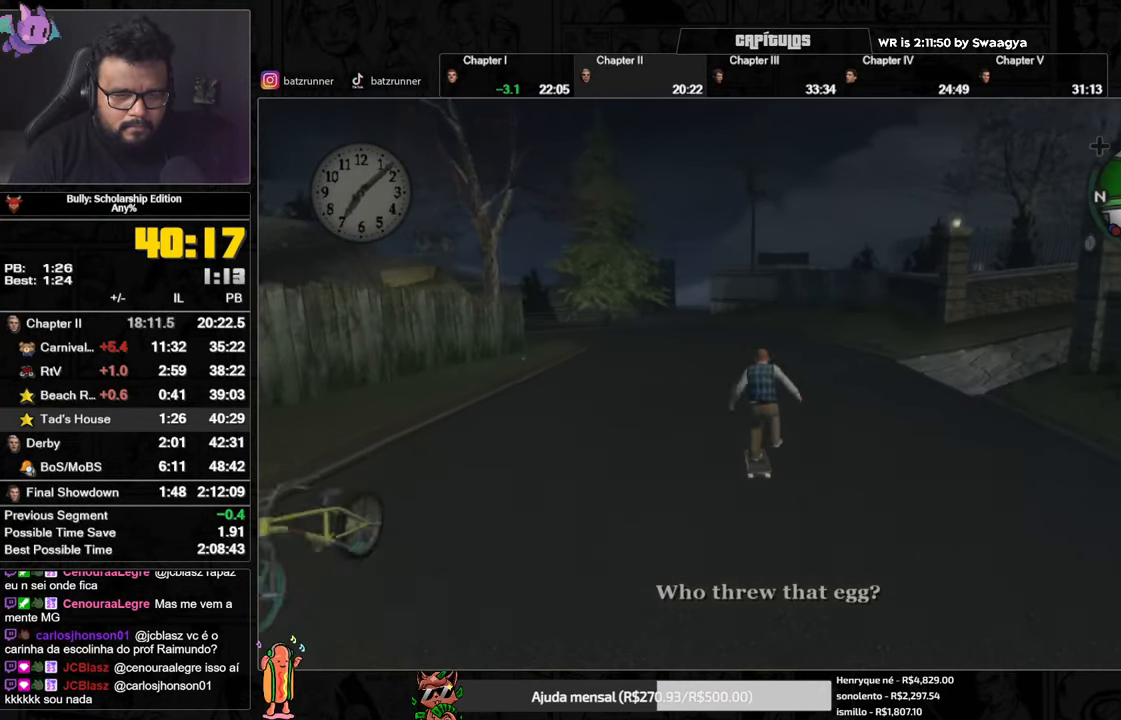
{"buttons": [], "left_stick": "up", "right_stick": "center", "button_events": [[34, "A", "up"], [117, "A", "down"], [184, "A", "up"], [267, "A", "down"], [317, "A", "up"], [401, "A", "down"], [468, "A", "up"]]}
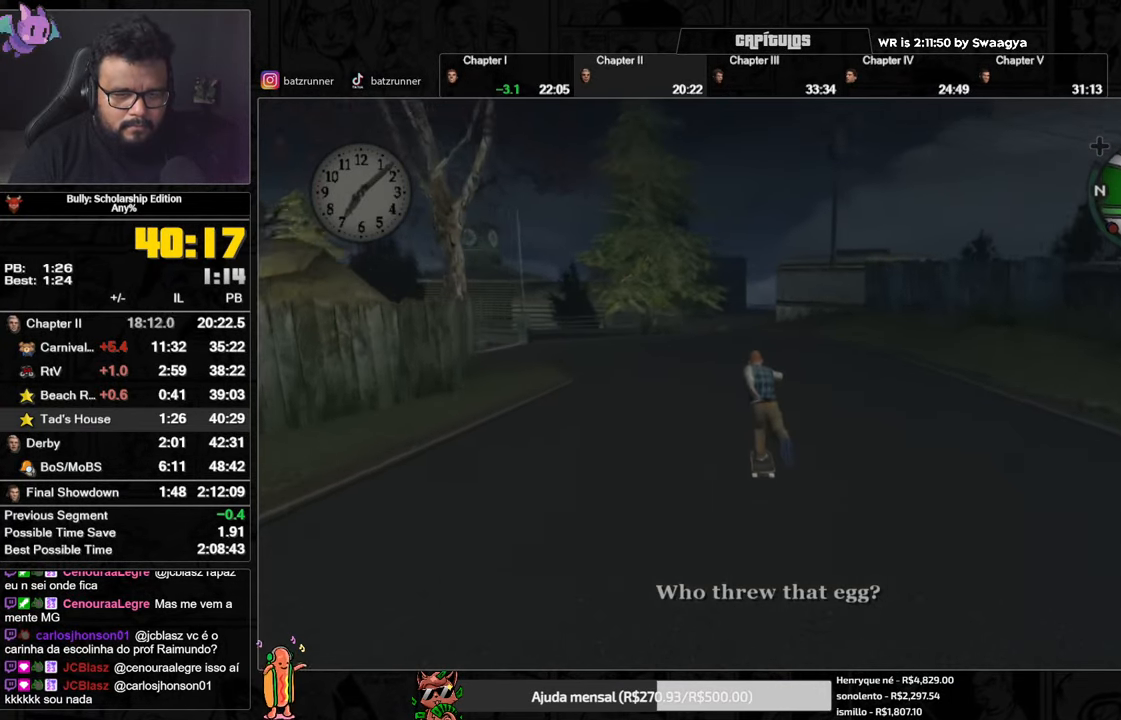
{"buttons": ["B"], "left_stick": "up", "right_stick": "center", "button_events": [[83, "B", "down"]]}